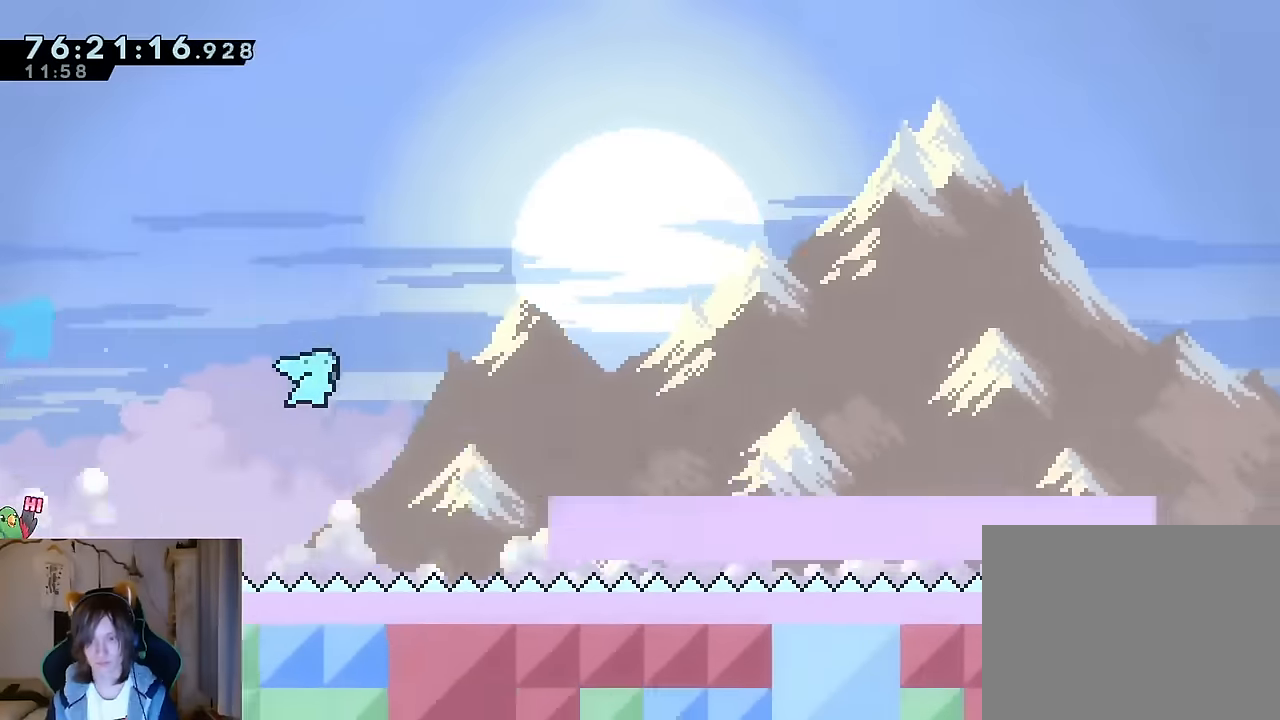
Gameplay with a controller (Nintendo layout); each line is a JSON object with the inputs held at the frame after it. "events" lists button and stick changes between this image and that frame as [ms after this image, input, new state], when the widget could be followed in between. Not read: HOME L1 L3 R1 R3 SELECT START Y.
{"buttons": ["B", "L2"], "left_stick": "down-right", "right_stick": "center"}
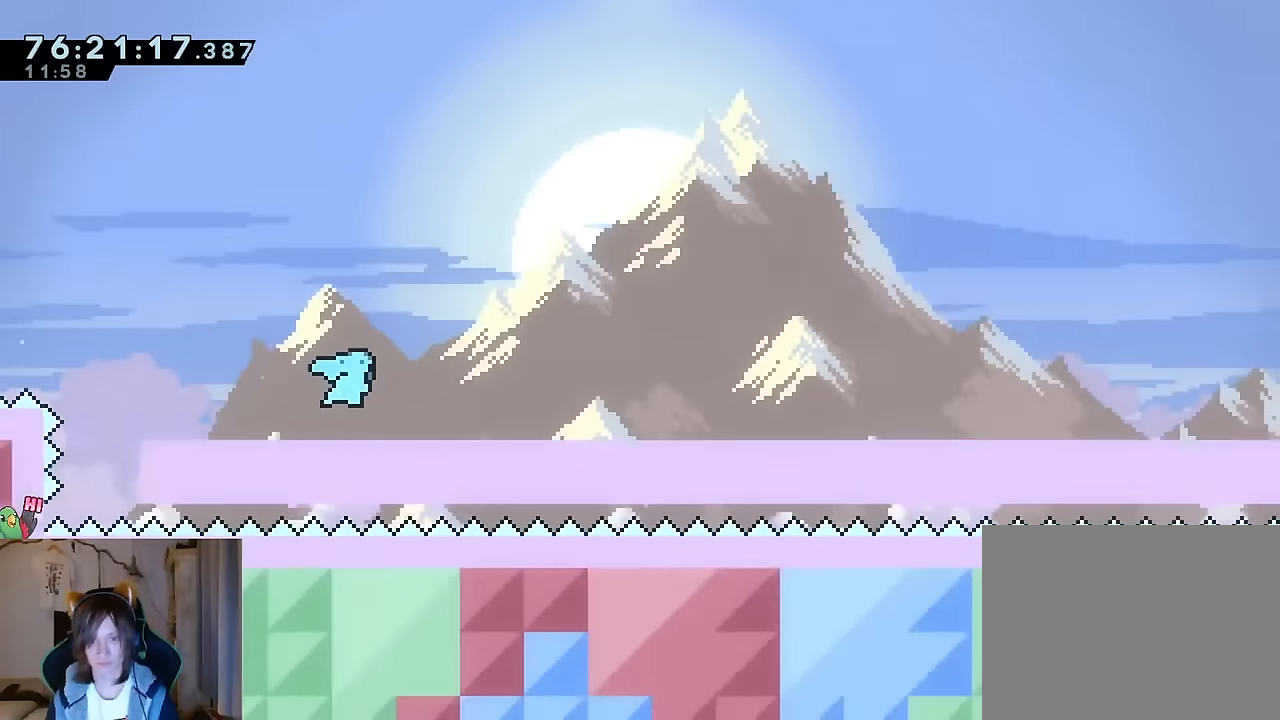
{"buttons": ["B"], "left_stick": "up-right", "right_stick": "center", "events": [[33, "B", "up"], [350, "L2", "up"], [450, "B", "down"], [450, "left_stick", "up-right"]]}
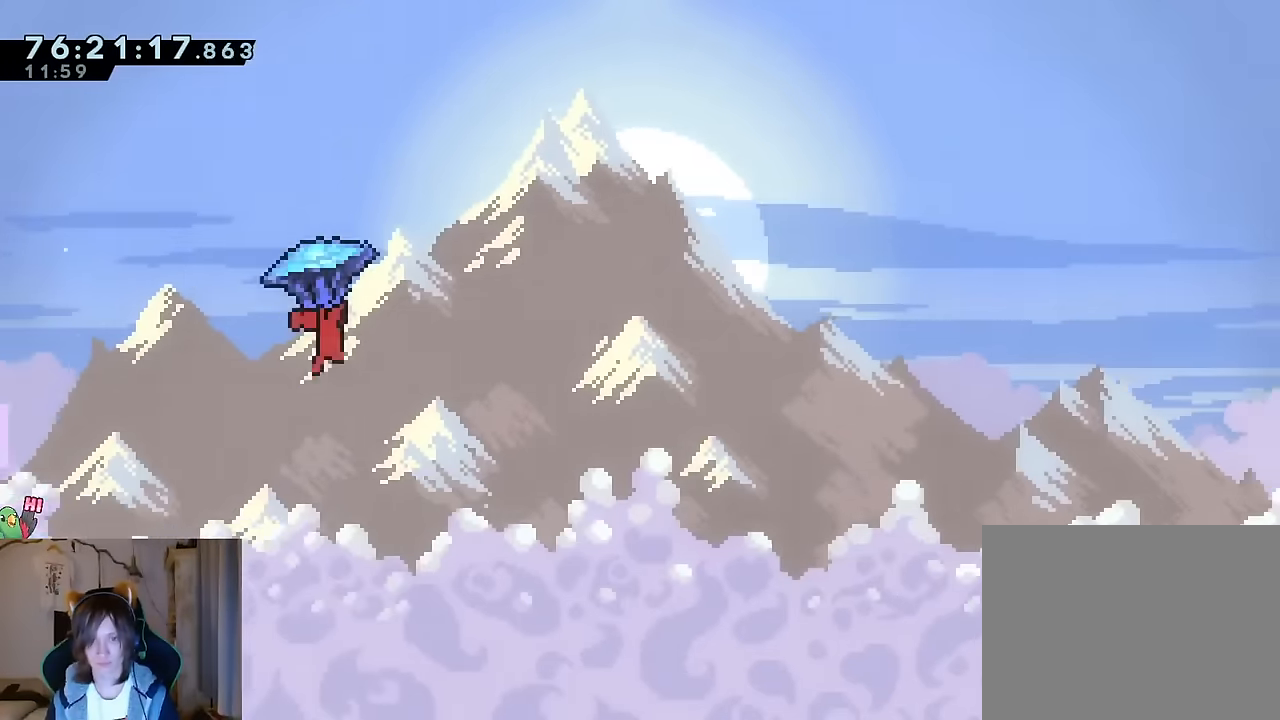
{"buttons": ["B"], "left_stick": "up-right", "right_stick": "center", "events": []}
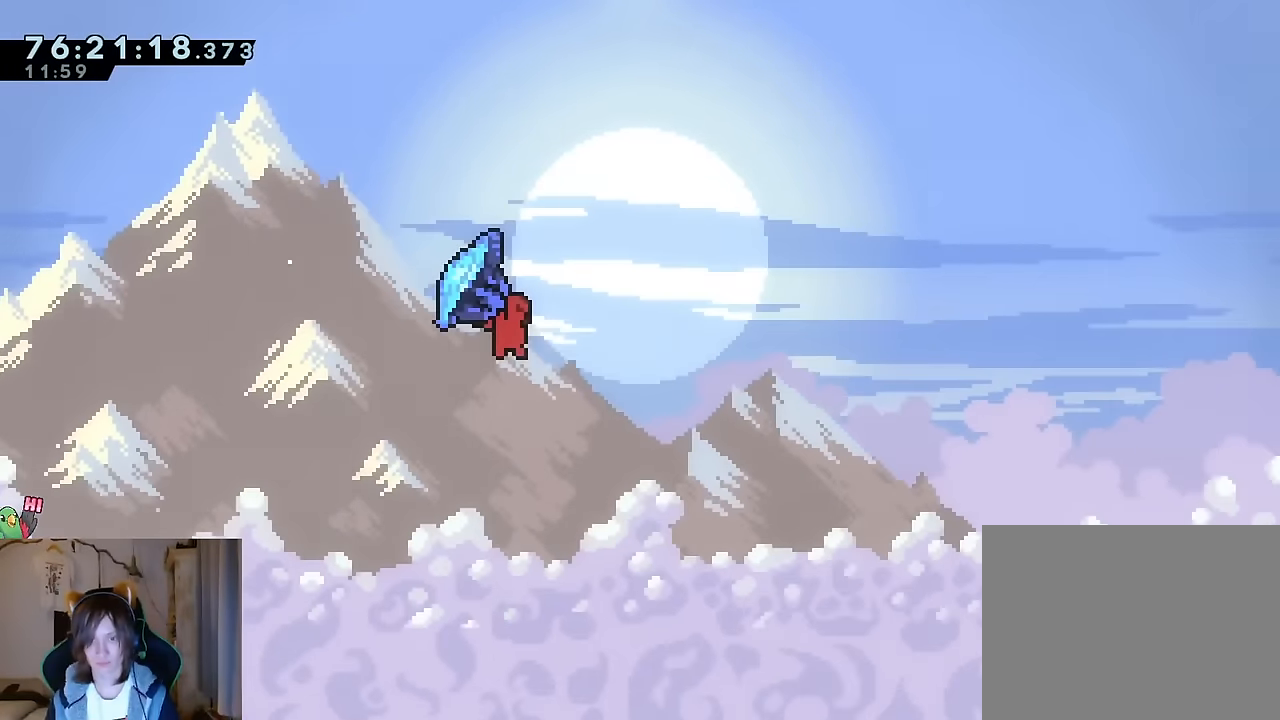
{"buttons": ["B"], "left_stick": "up-right", "right_stick": "center", "events": []}
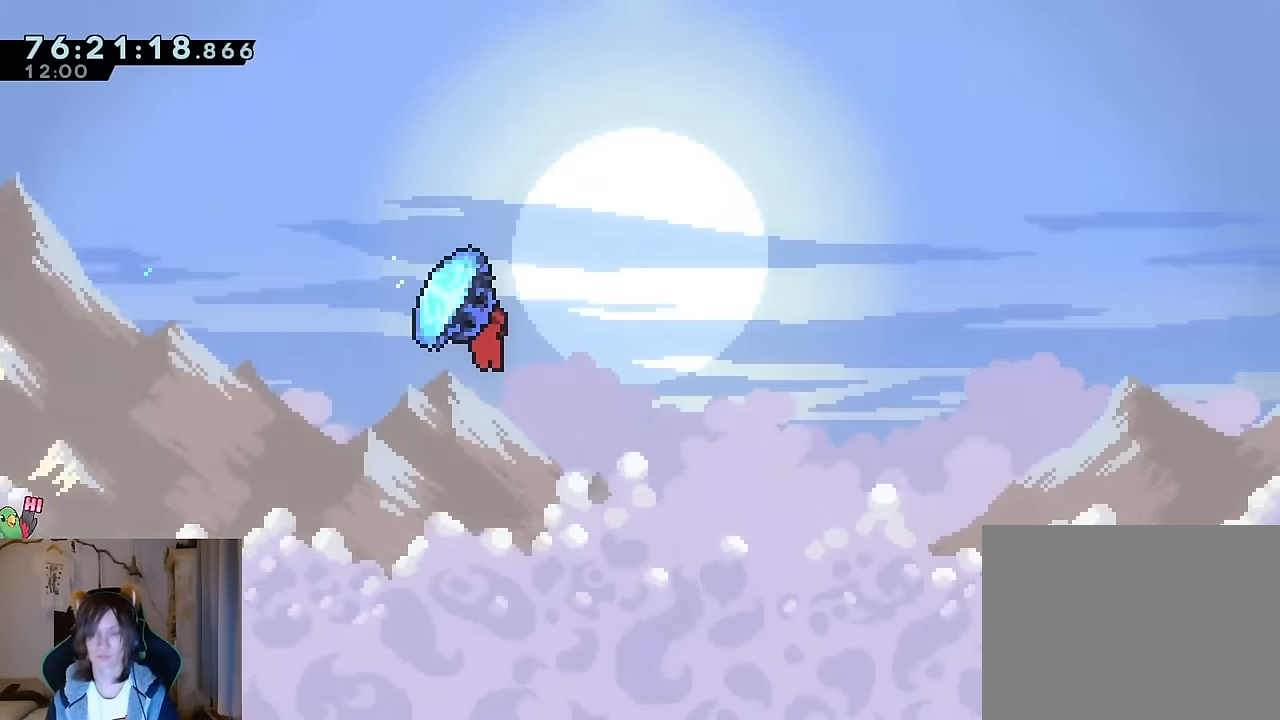
{"buttons": ["B"], "left_stick": "up-right", "right_stick": "center", "events": []}
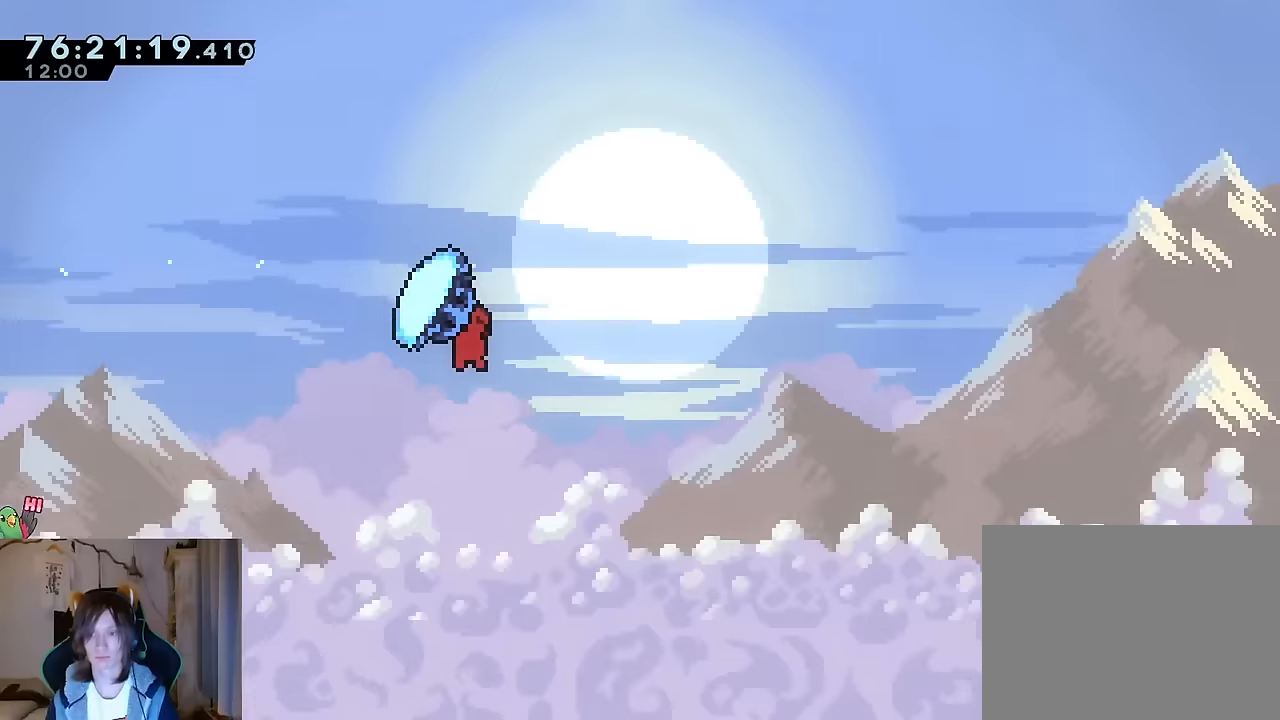
{"buttons": ["B"], "left_stick": "up-right", "right_stick": "center", "events": []}
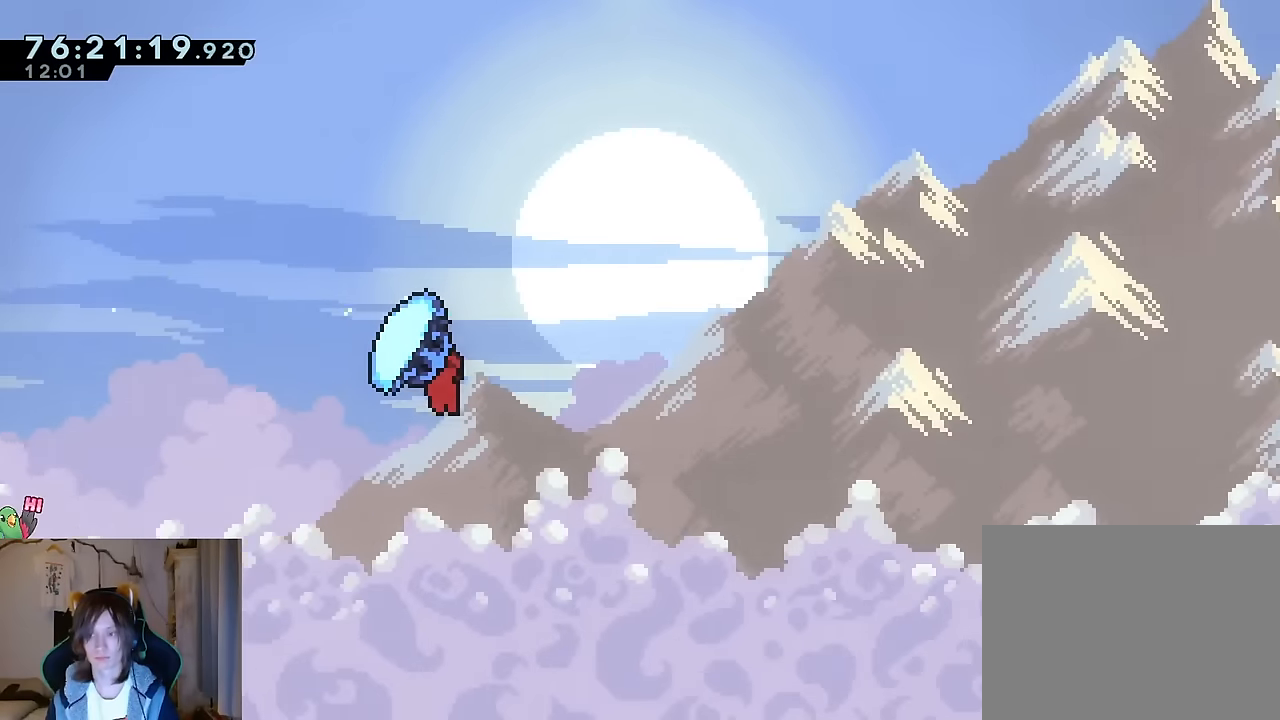
{"buttons": ["B"], "left_stick": "up-right", "right_stick": "center", "events": []}